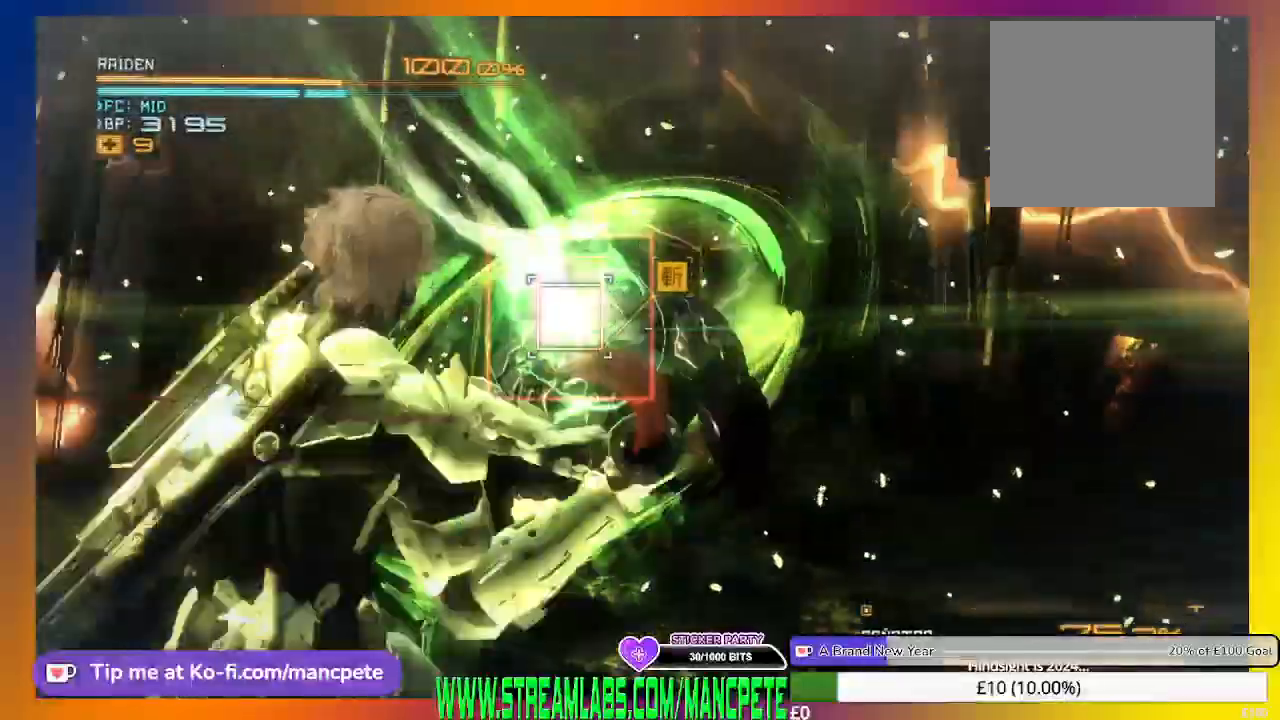
Gameplay with a controller (Xbox layout); each line is a JSON object with the inputs held at the frame after it. "events" lists button and stick changes between this image and that frame as [ms after this image, input, new state], when the widget could be followed in between. Not read: SELECT START.
{"buttons": ["L2"], "left_stick": "center", "right_stick": "center", "events": []}
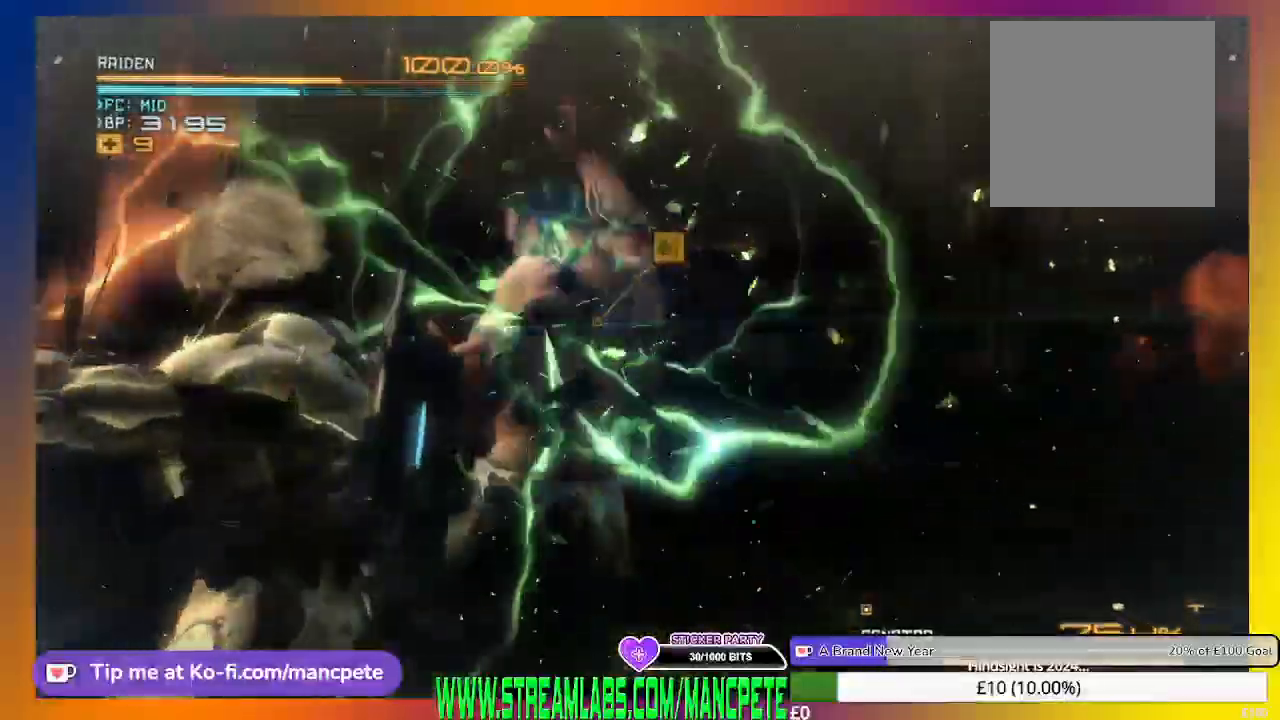
{"buttons": ["X", "L2"], "left_stick": "center", "right_stick": "center", "events": [[125, "X", "down"], [250, "X", "up"], [417, "X", "down"]]}
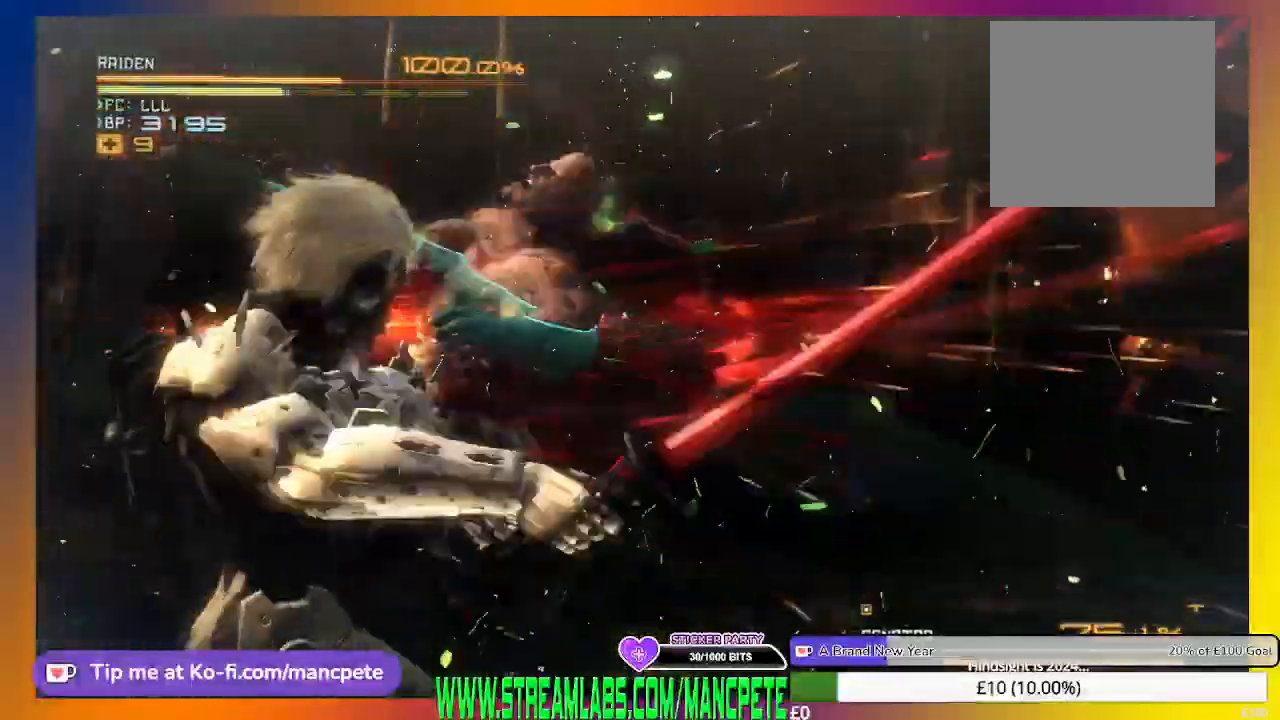
{"buttons": ["X", "L2"], "left_stick": "center", "right_stick": "center", "events": [[42, "X", "up"], [251, "X", "down"], [376, "X", "up"], [459, "X", "down"]]}
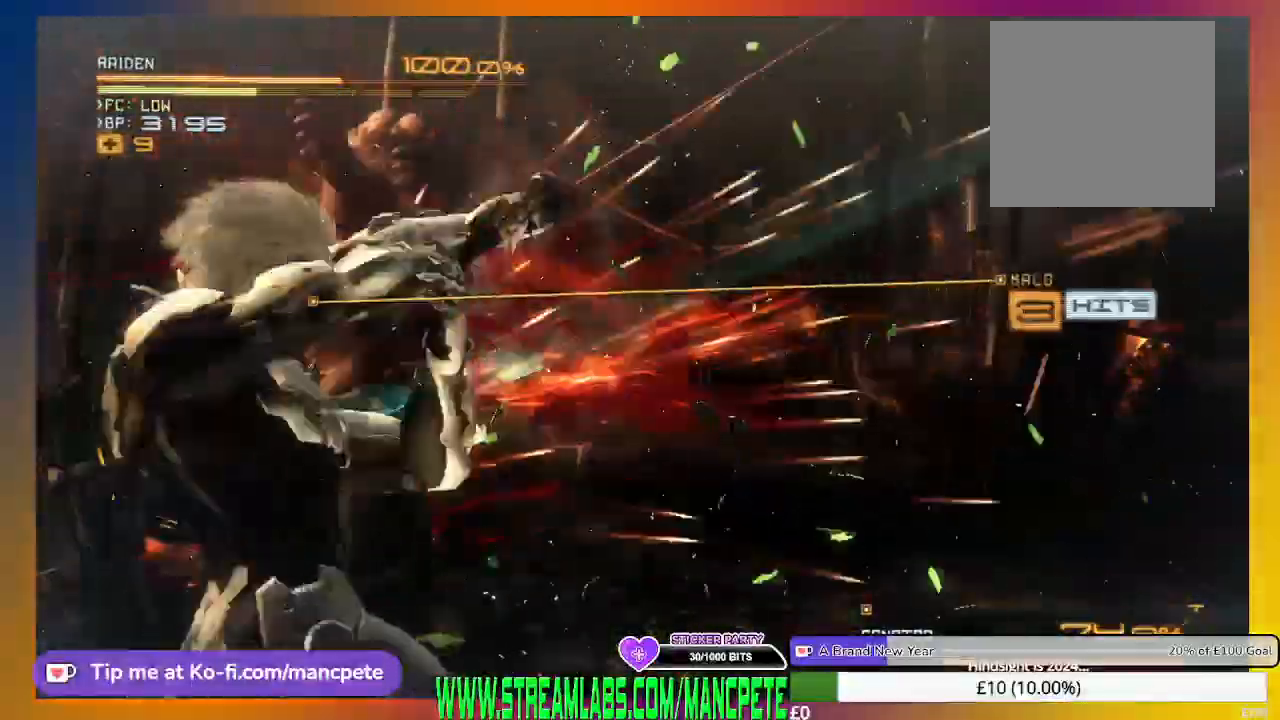
{"buttons": ["L2"], "left_stick": "center", "right_stick": "center", "events": [[41, "X", "up"], [83, "left_stick", "up-left"], [167, "X", "down"], [250, "X", "up"], [333, "X", "down"], [375, "left_stick", "center"], [459, "X", "up"]]}
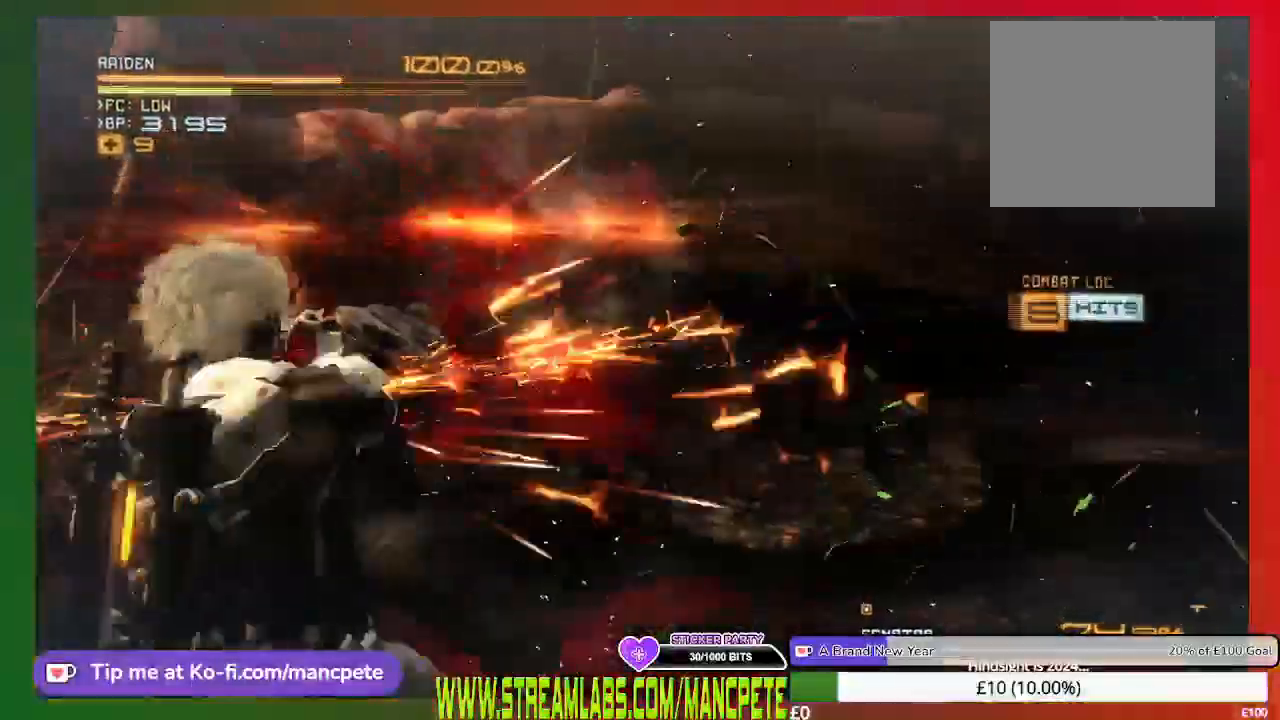
{"buttons": ["L2"], "left_stick": "up", "right_stick": "center", "events": [[42, "X", "down"], [167, "left_stick", "down-left"], [334, "X", "up"], [334, "left_stick", "up-left"], [417, "X", "down"], [417, "left_stick", "up"], [501, "X", "up"]]}
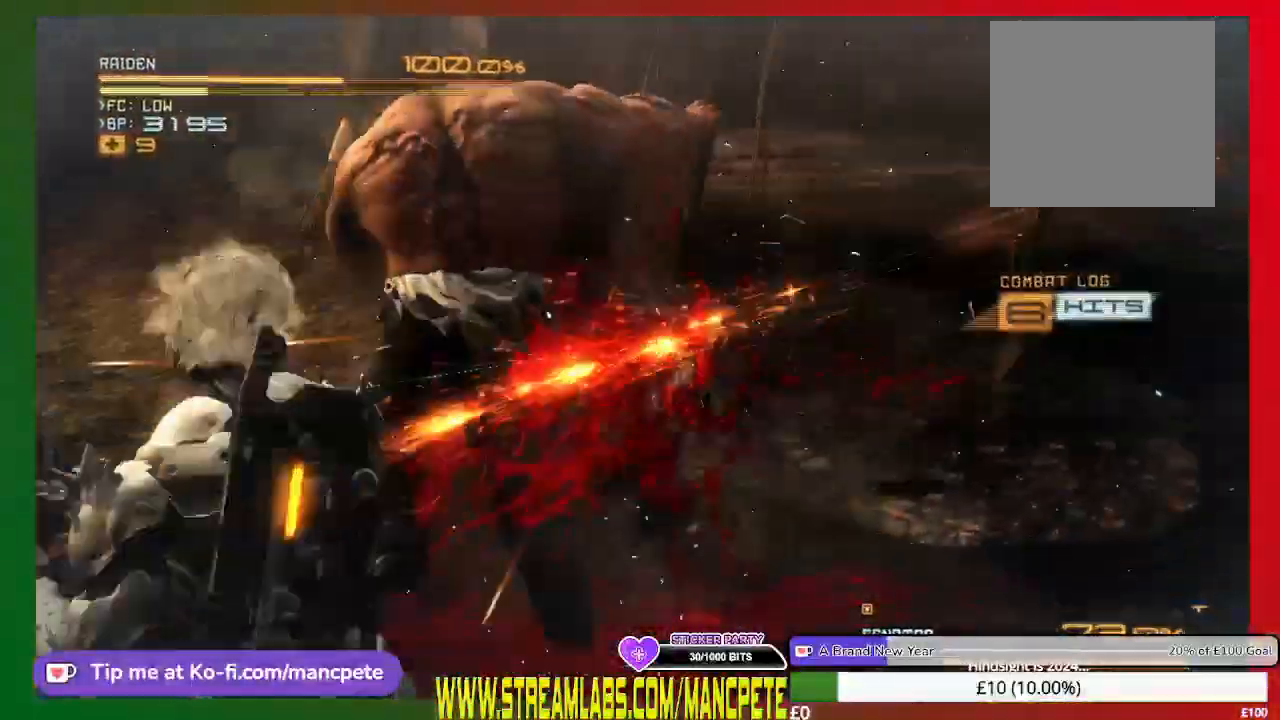
{"buttons": ["X"], "left_stick": "up", "right_stick": "center", "events": [[125, "X", "down"], [250, "X", "up"], [292, "L2", "up"], [292, "X", "down"], [417, "X", "up"], [500, "X", "down"]]}
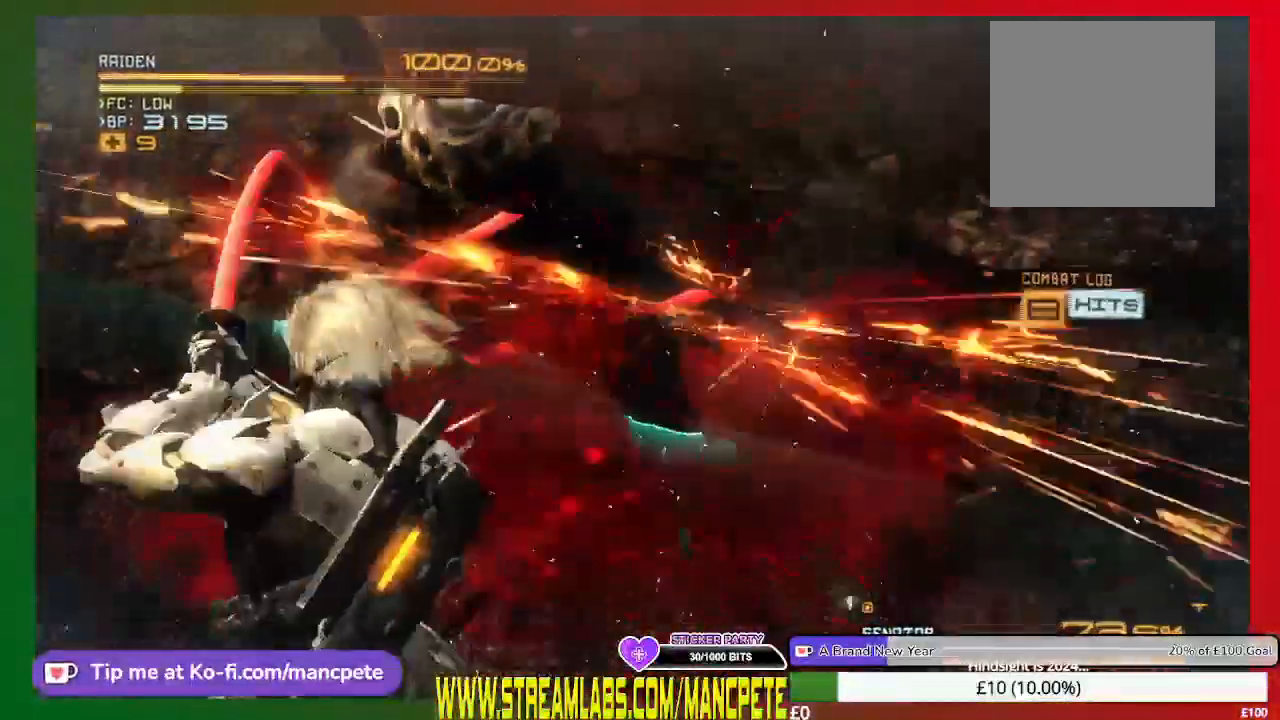
{"buttons": [], "left_stick": "up", "right_stick": "center", "events": [[125, "X", "up"], [209, "X", "down"], [292, "X", "up"], [376, "X", "down"], [501, "X", "up"]]}